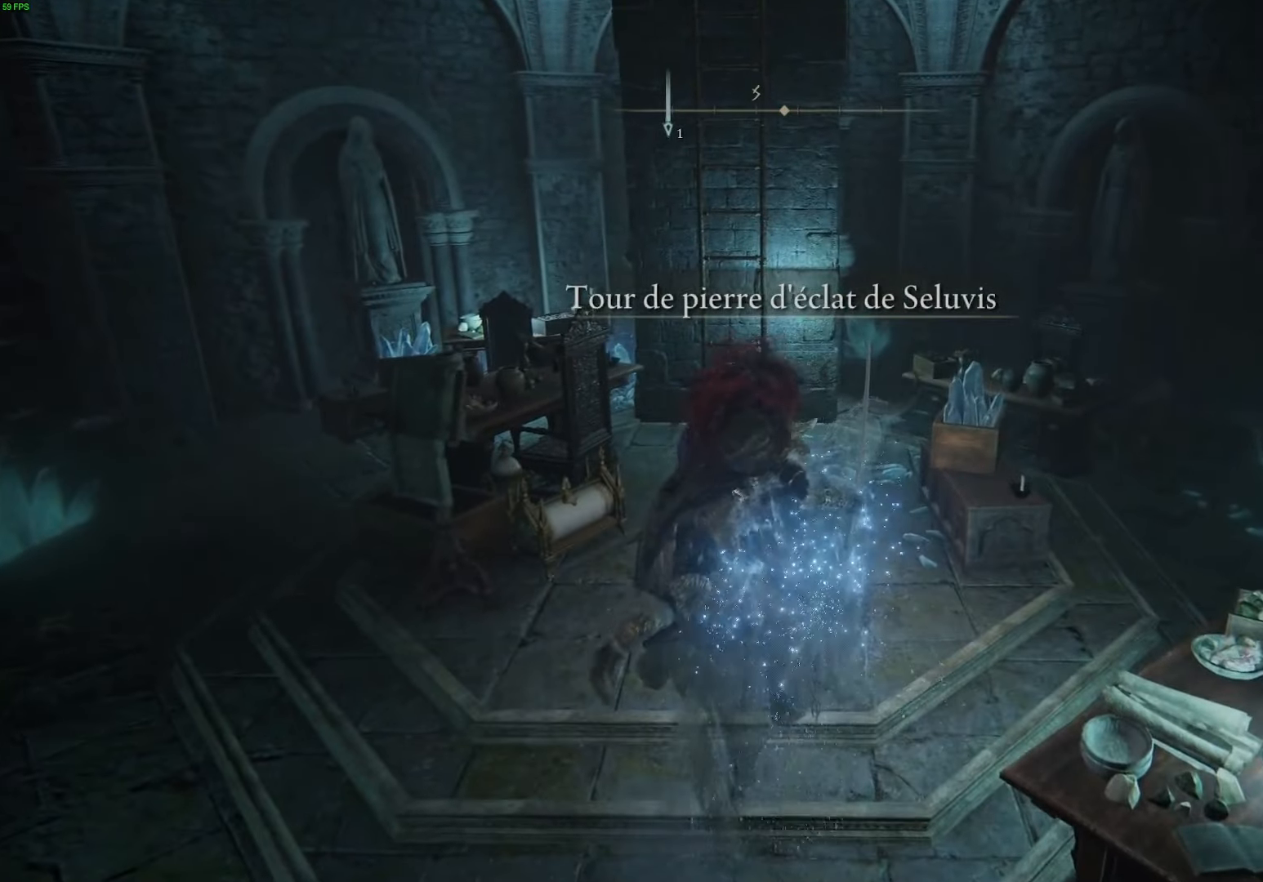
Gameplay with a controller (Xbox layout); each line is a JSON object with the inputs held at the frame after it. "events" lists button and stick changes between this image and that frame as [ms after this image, input, new state], when the widget could be followed in between.
{"buttons": [], "left_stick": "up", "right_stick": "down-left", "events": [[250, "right_stick", "down-left"]]}
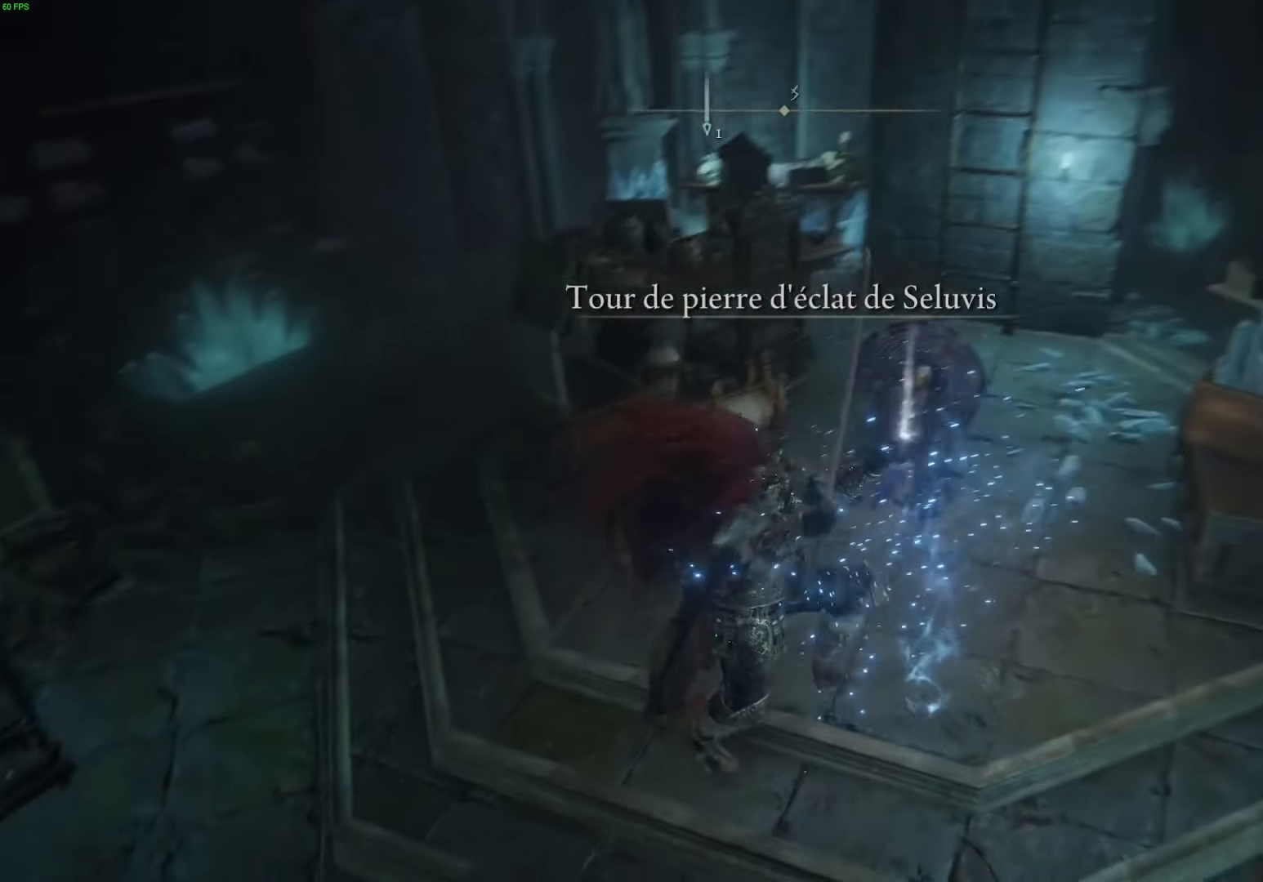
{"buttons": [], "left_stick": "up", "right_stick": "center", "events": [[50, "right_stick", "center"]]}
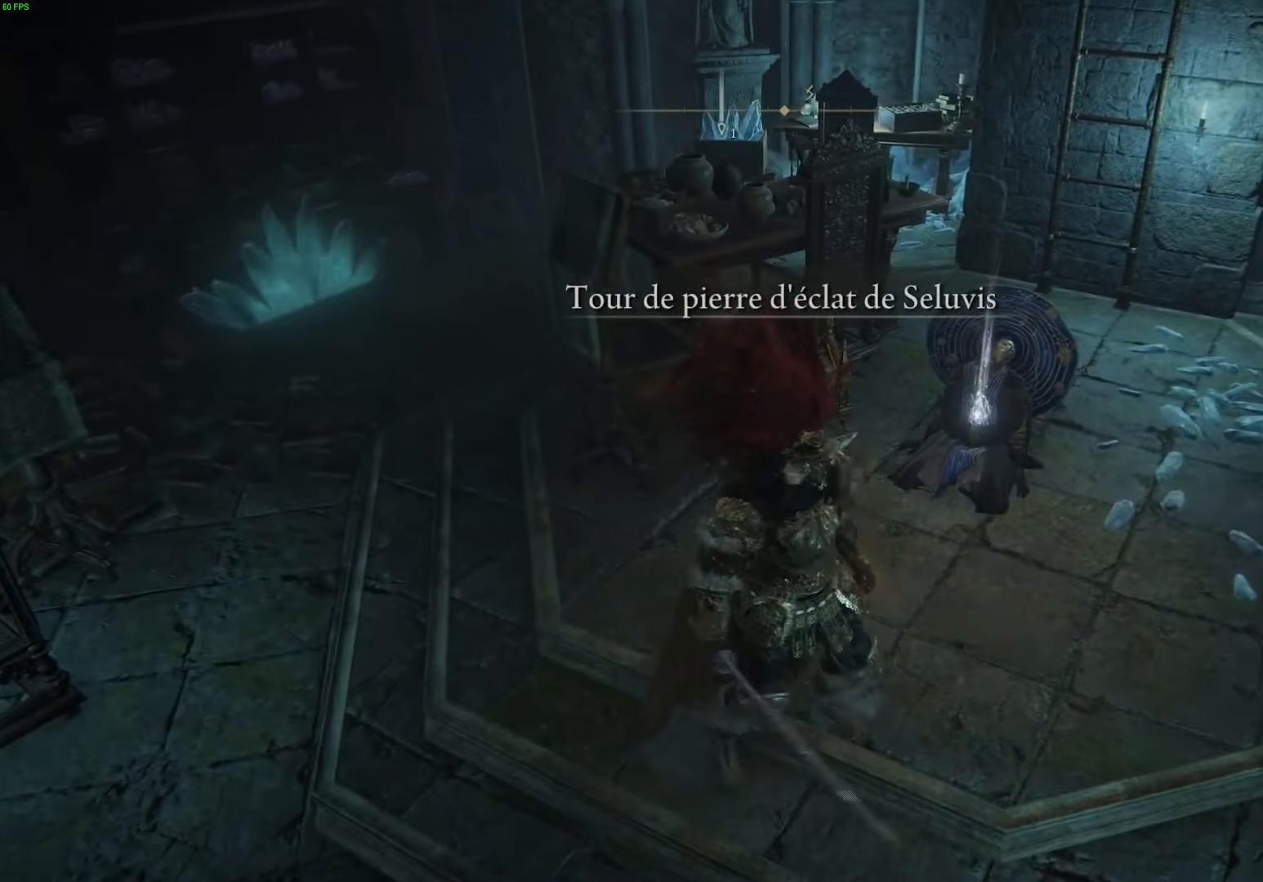
{"buttons": ["Y"], "left_stick": "center", "right_stick": "center", "events": [[266, "Y", "down"], [366, "left_stick", "up-right"], [400, "Y", "up"], [500, "Y", "down"], [500, "left_stick", "center"]]}
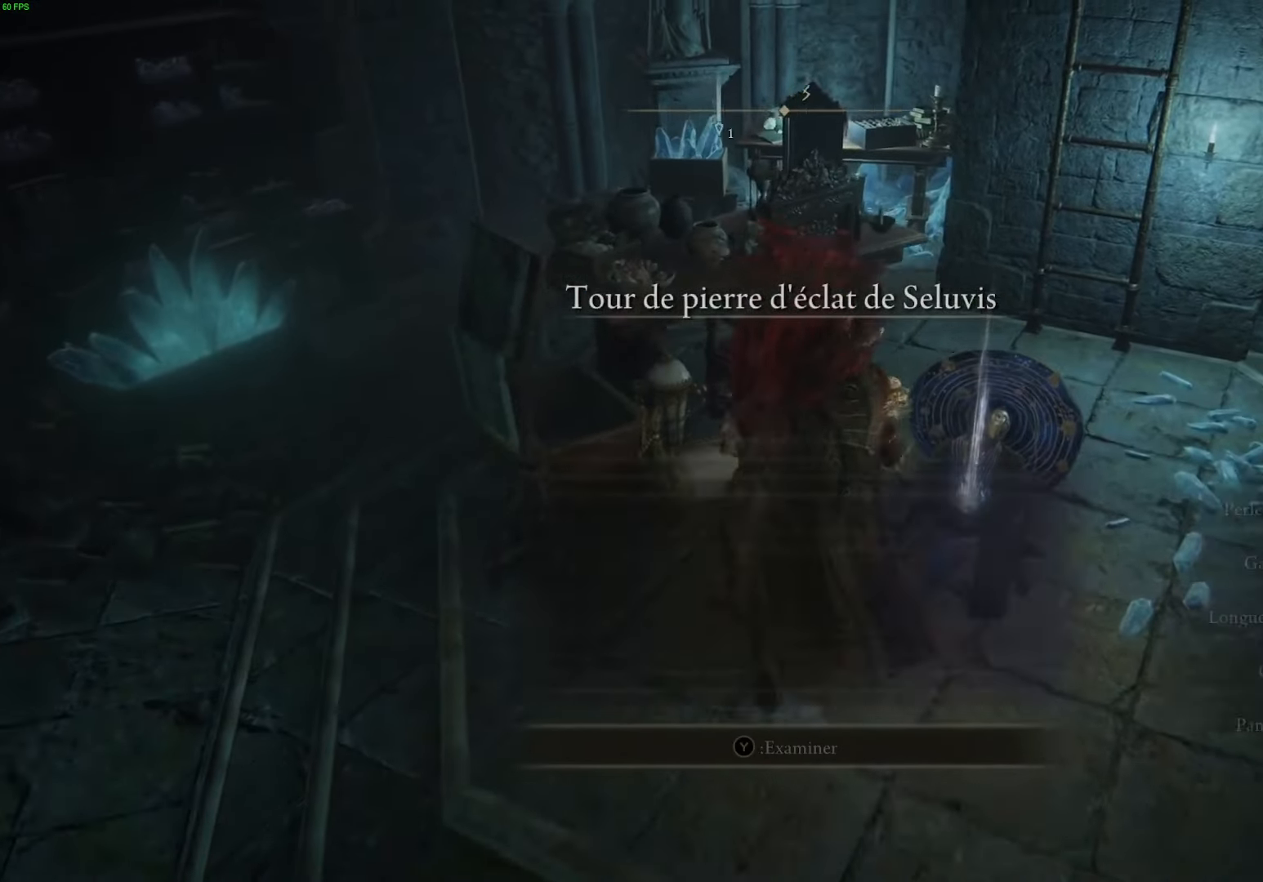
{"buttons": [], "left_stick": "center", "right_stick": "center", "events": [[116, "Y", "up"]]}
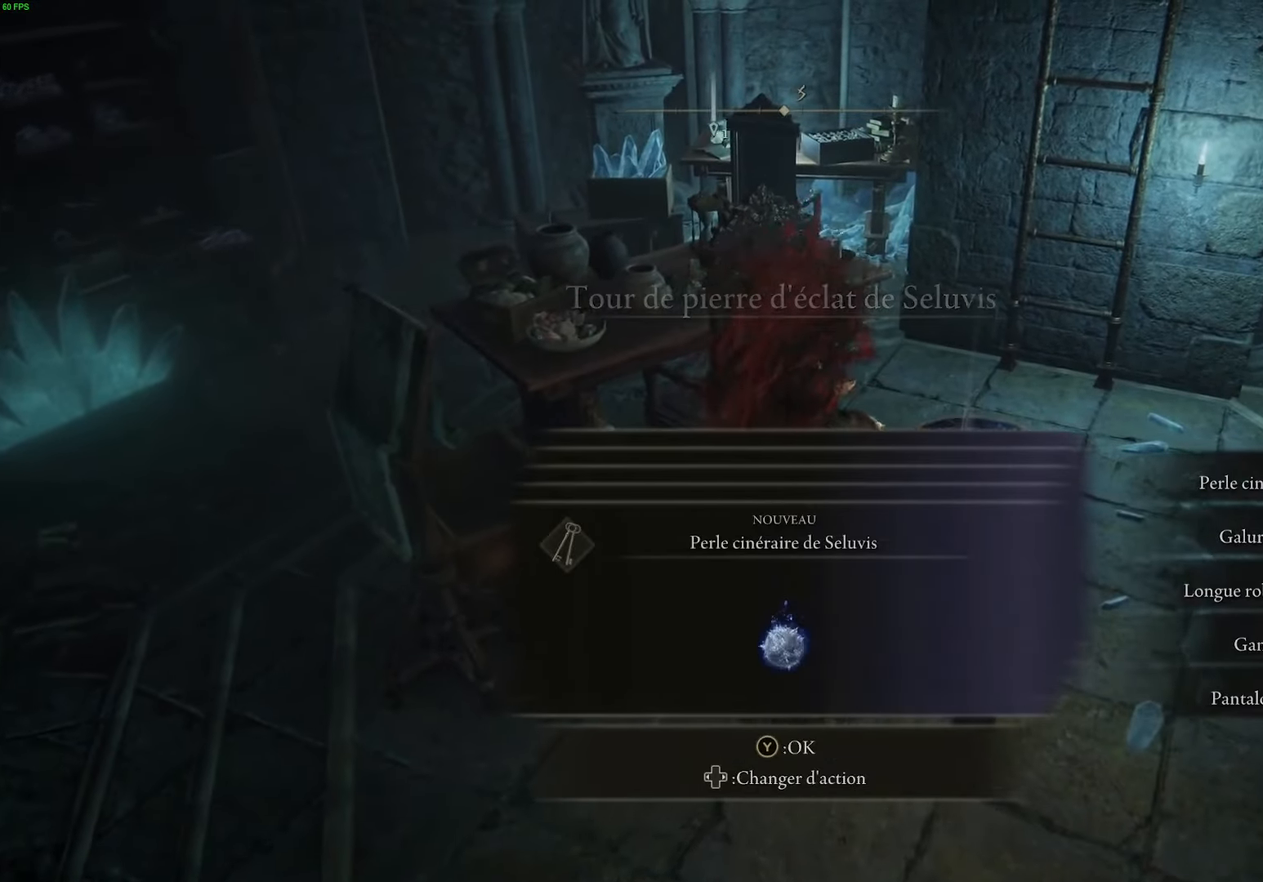
{"buttons": [], "left_stick": "center", "right_stick": "center", "events": []}
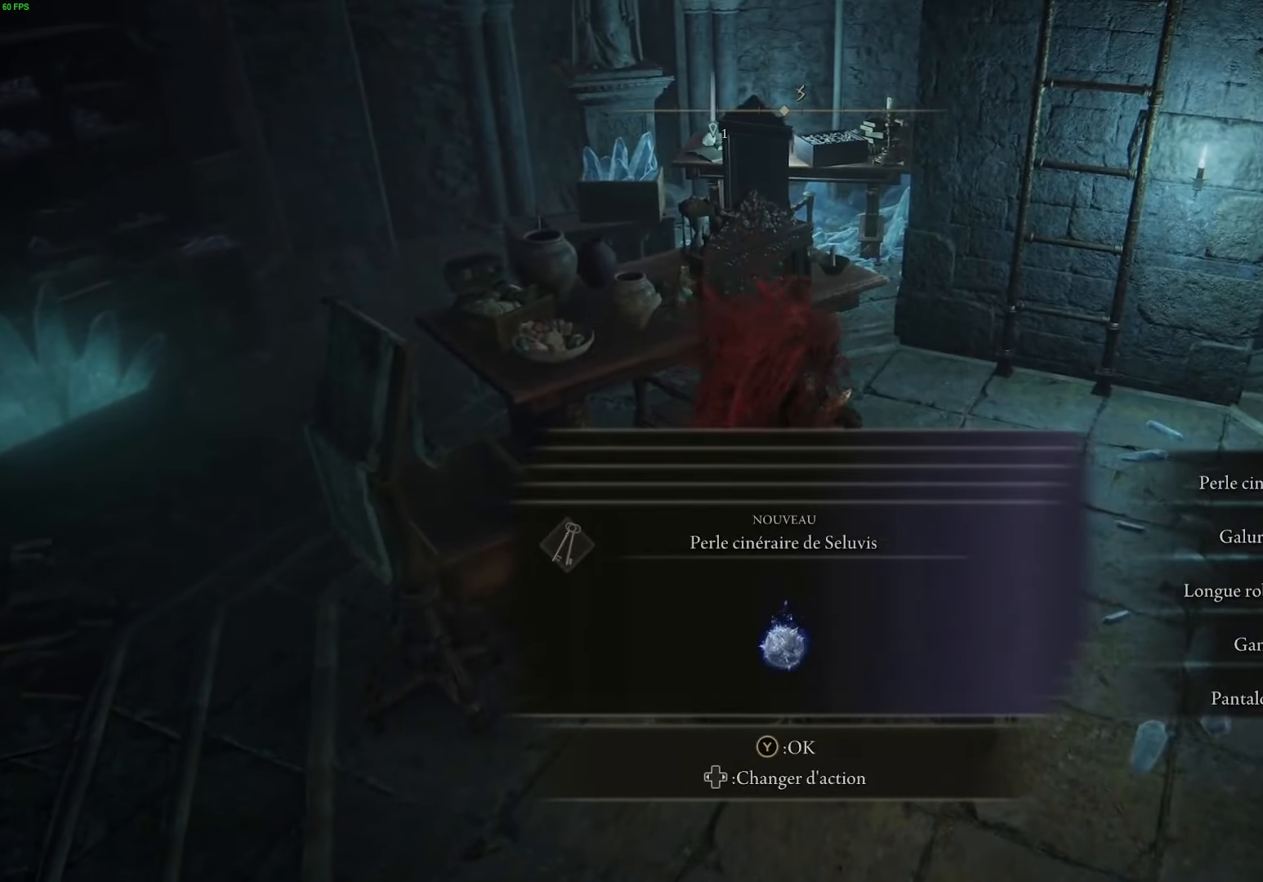
{"buttons": [], "left_stick": "center", "right_stick": "left", "events": [[433, "right_stick", "left"]]}
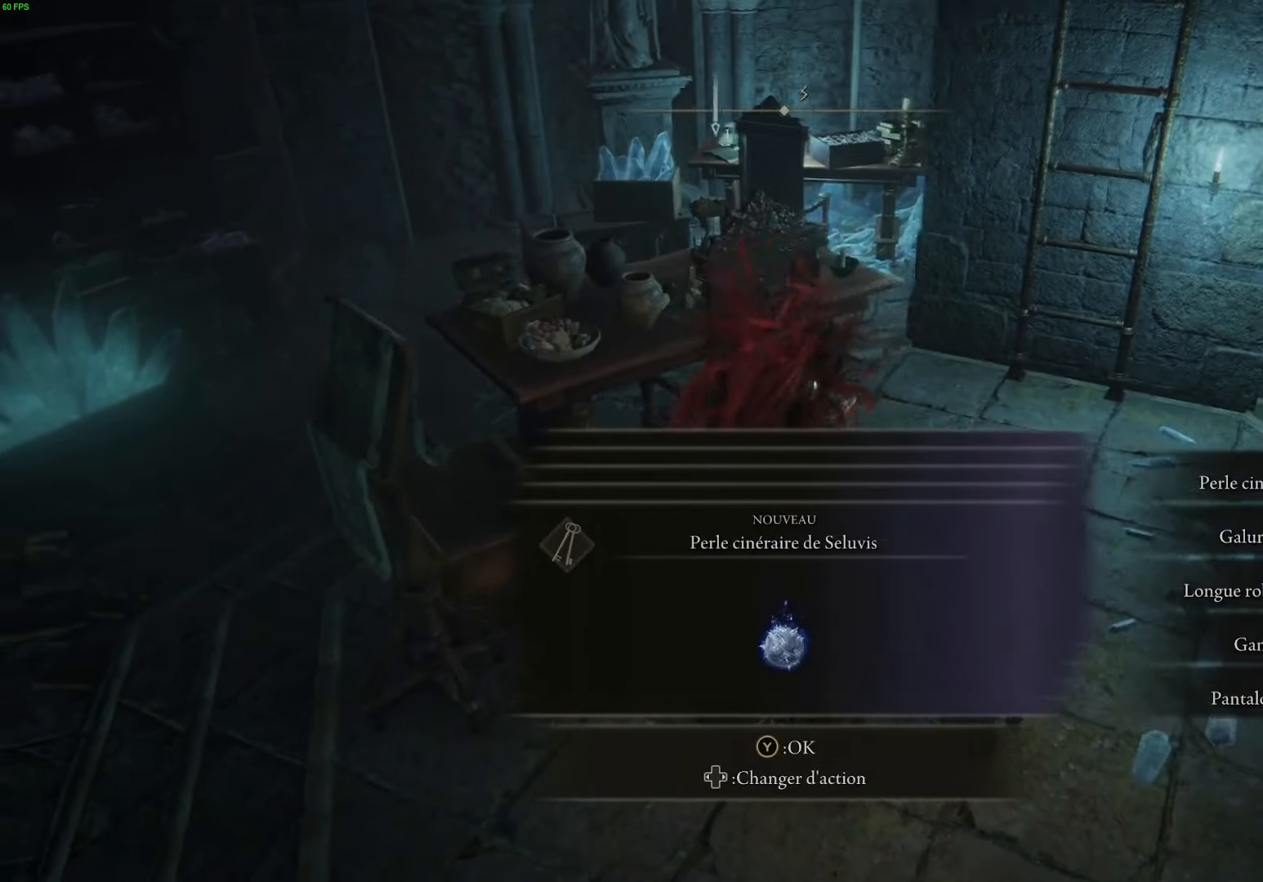
{"buttons": [], "left_stick": "center", "right_stick": "left", "events": []}
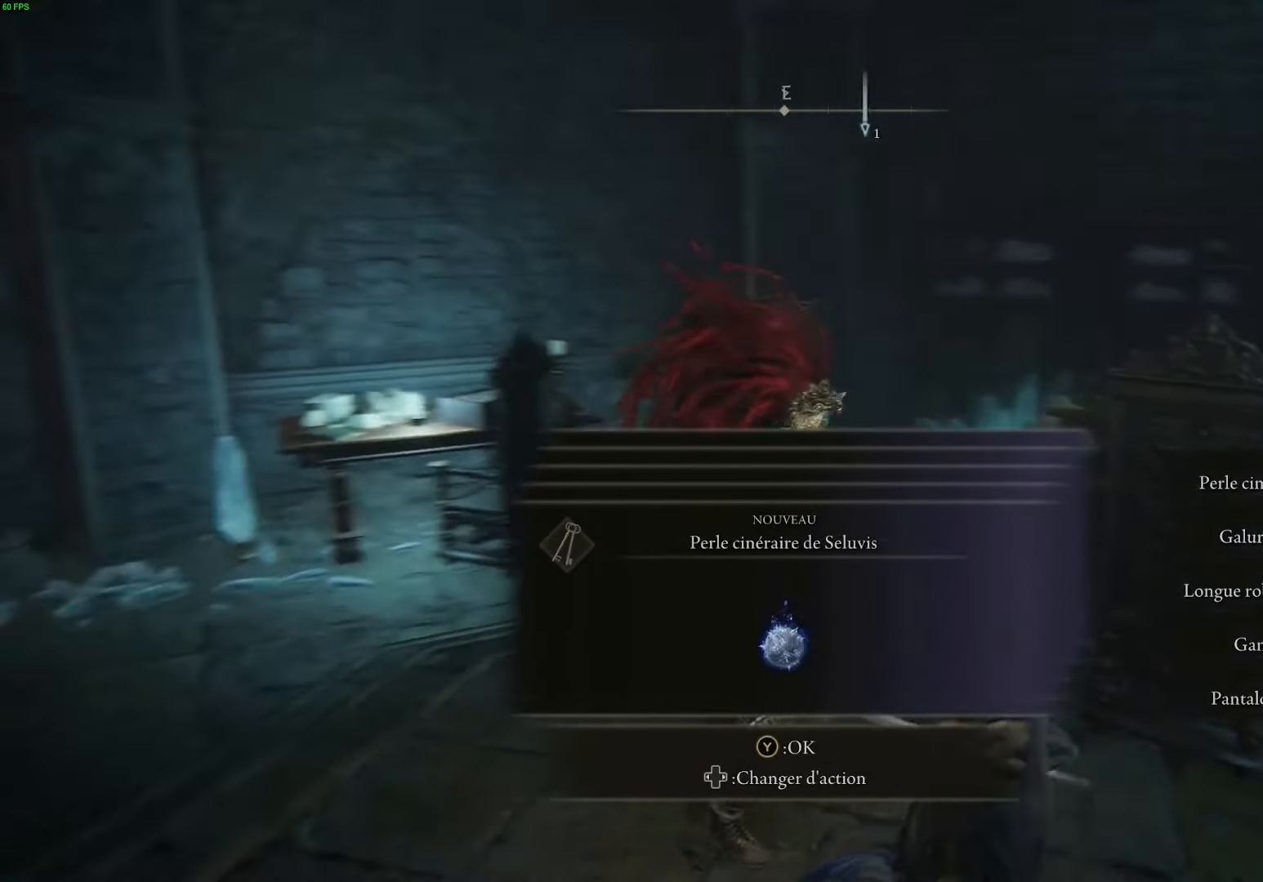
{"buttons": [], "left_stick": "center", "right_stick": "center", "events": [[316, "right_stick", "center"]]}
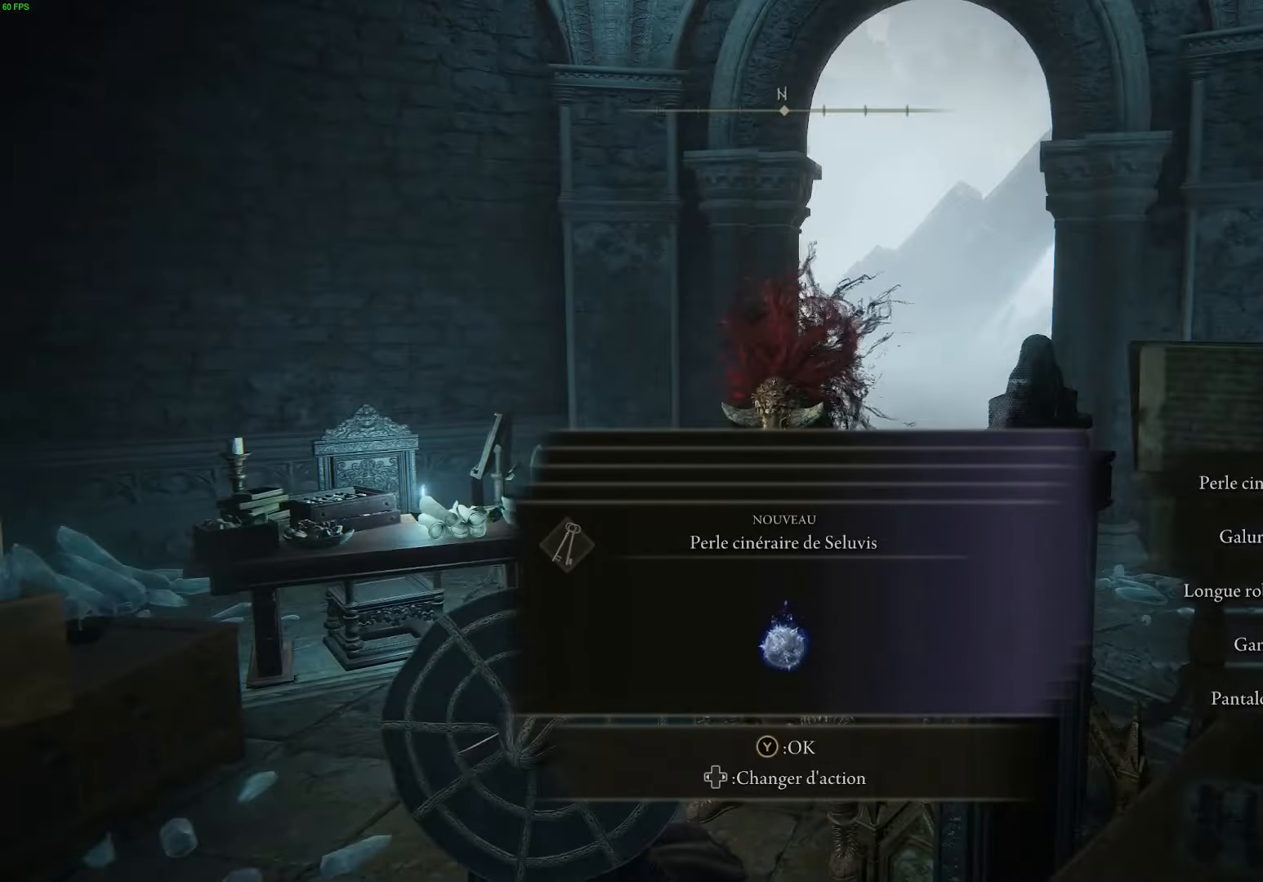
{"buttons": [], "left_stick": "center", "right_stick": "center", "events": []}
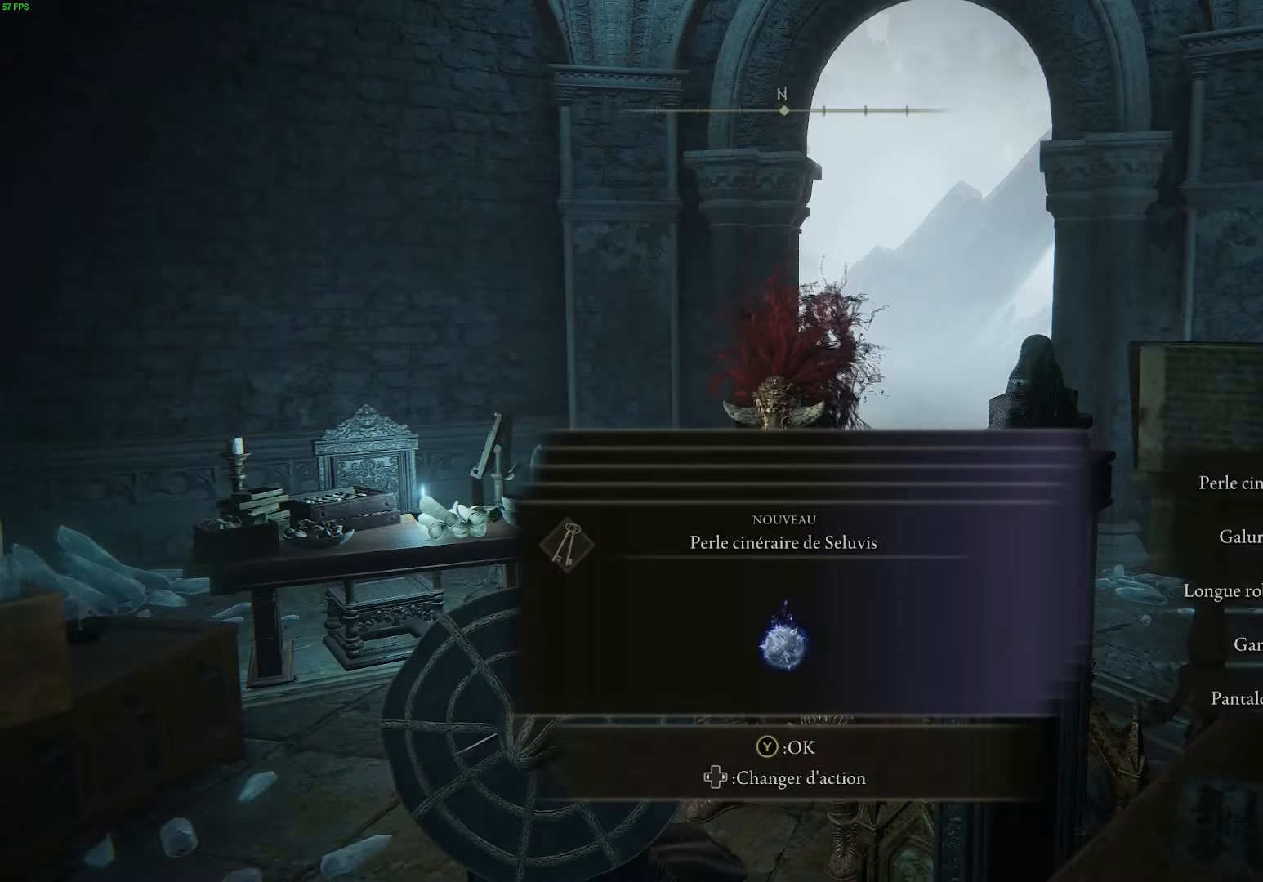
{"buttons": [], "left_stick": "center", "right_stick": "center", "events": []}
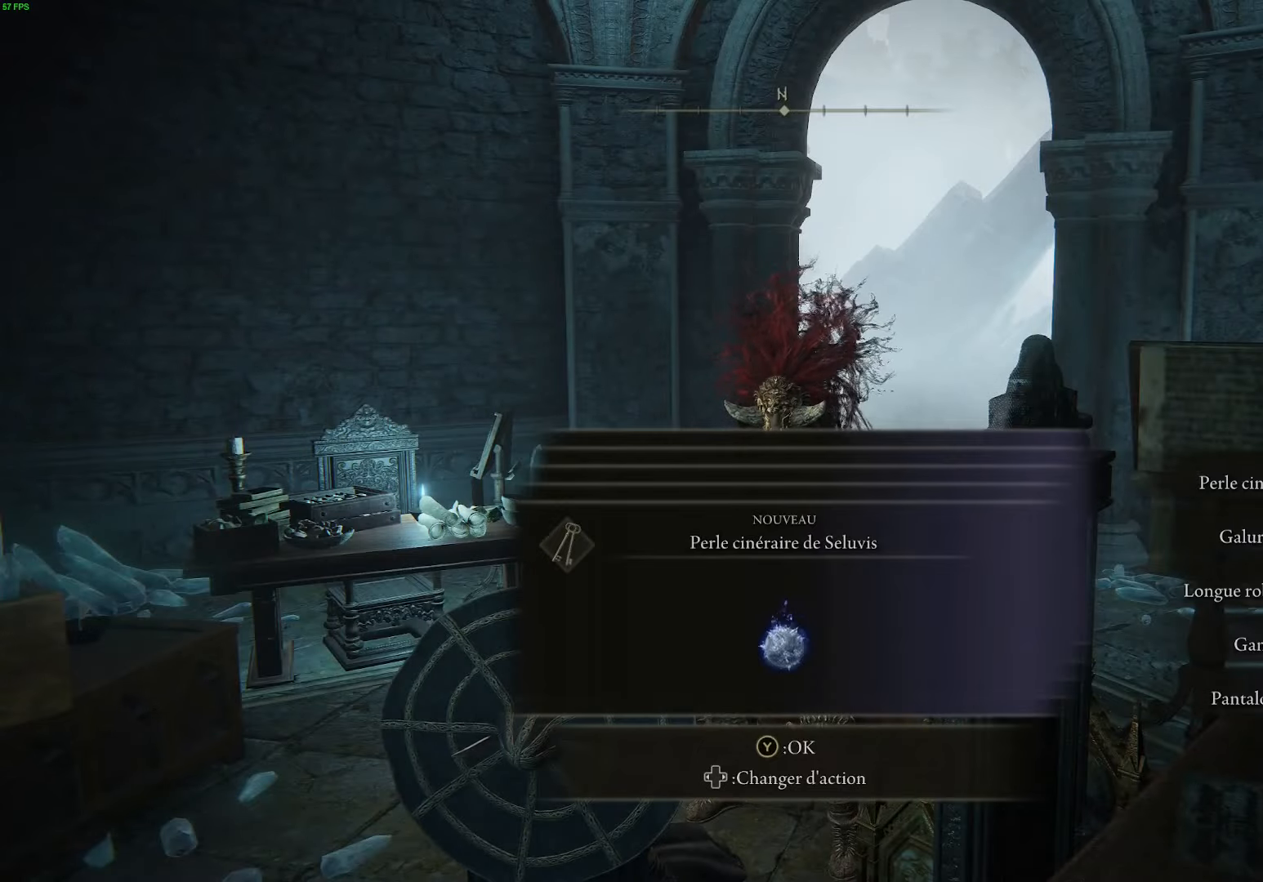
{"buttons": [], "left_stick": "center", "right_stick": "center", "events": []}
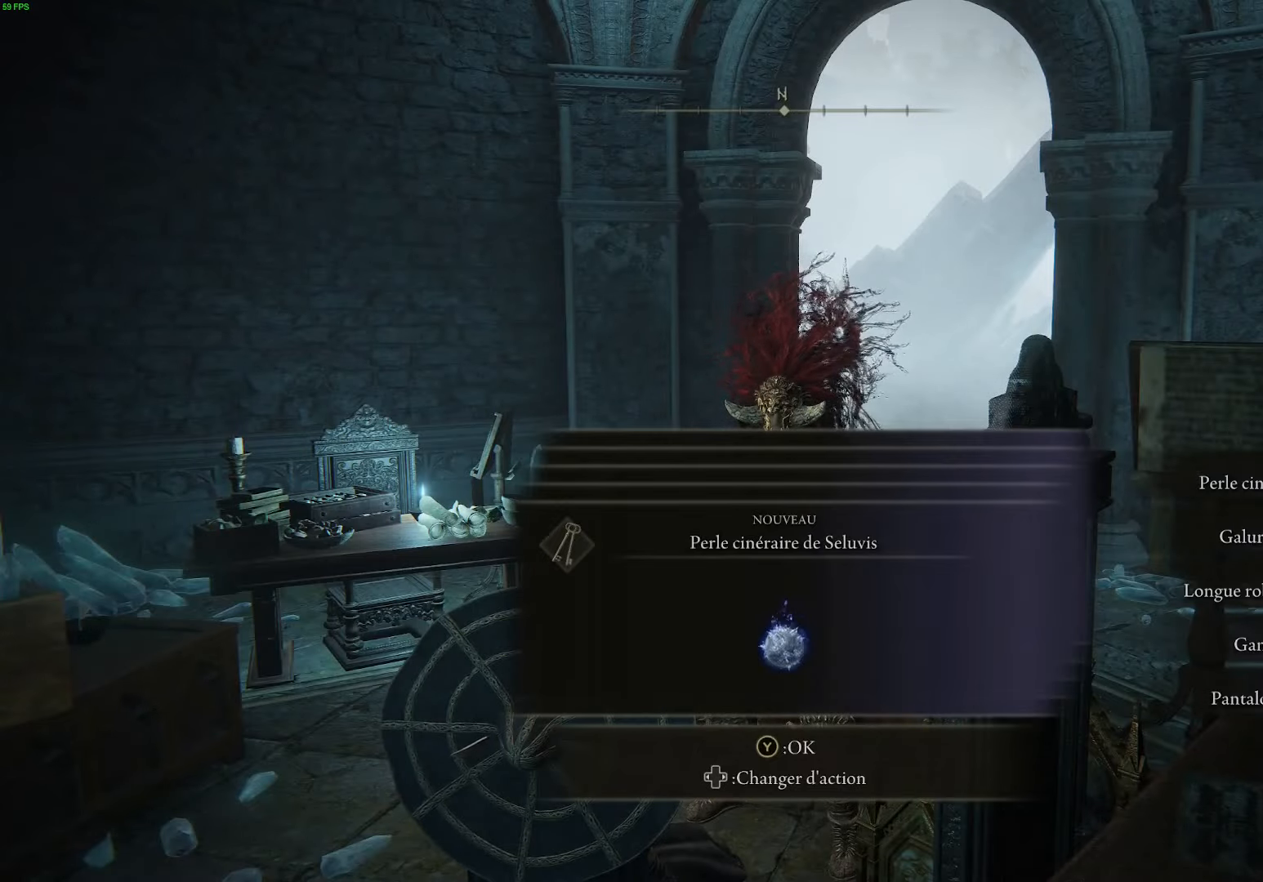
{"buttons": [], "left_stick": "center", "right_stick": "center", "events": [[183, "Y", "down"], [317, "Y", "up"]]}
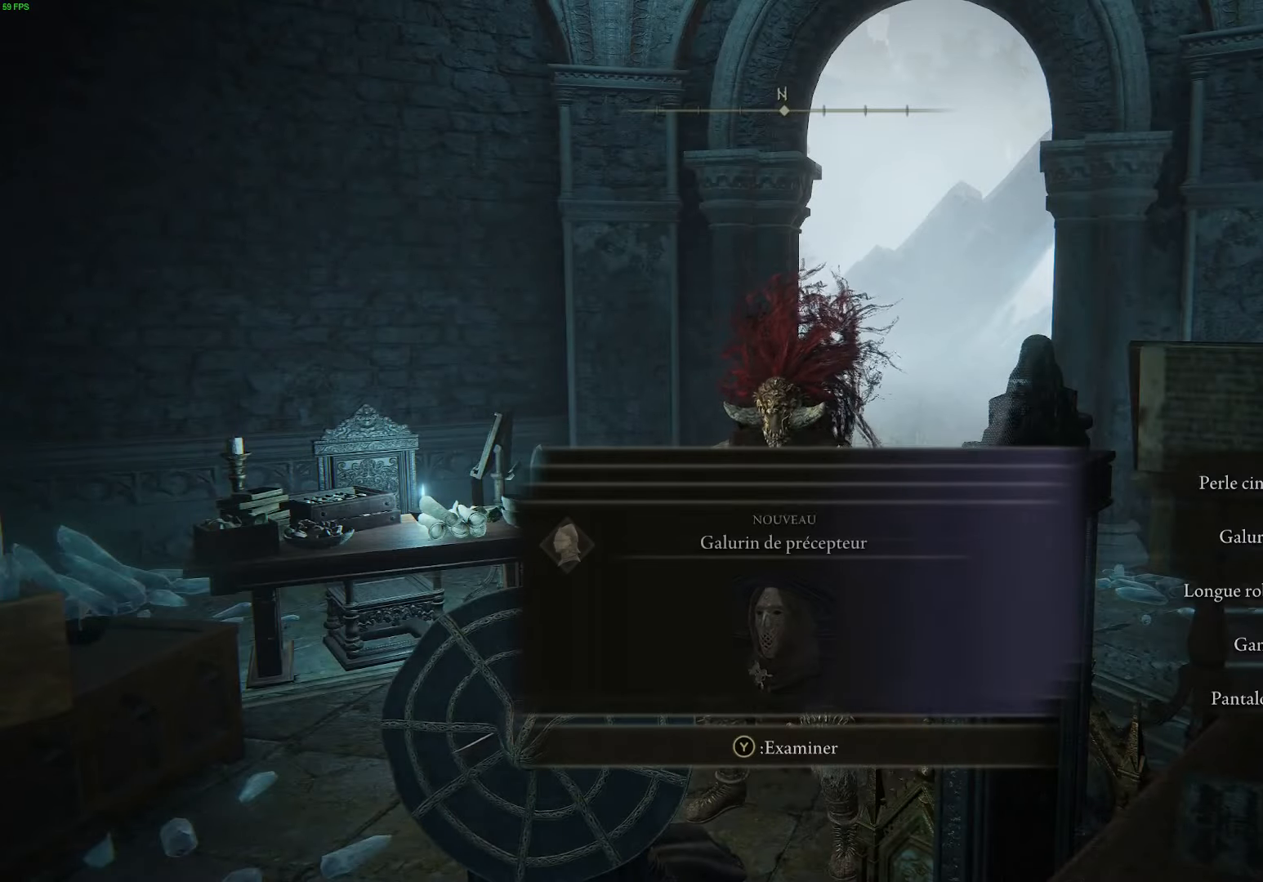
{"buttons": [], "left_stick": "center", "right_stick": "center", "events": [[83, "left_stick", "up"], [317, "Y", "down"], [317, "left_stick", "center"], [450, "Y", "up"]]}
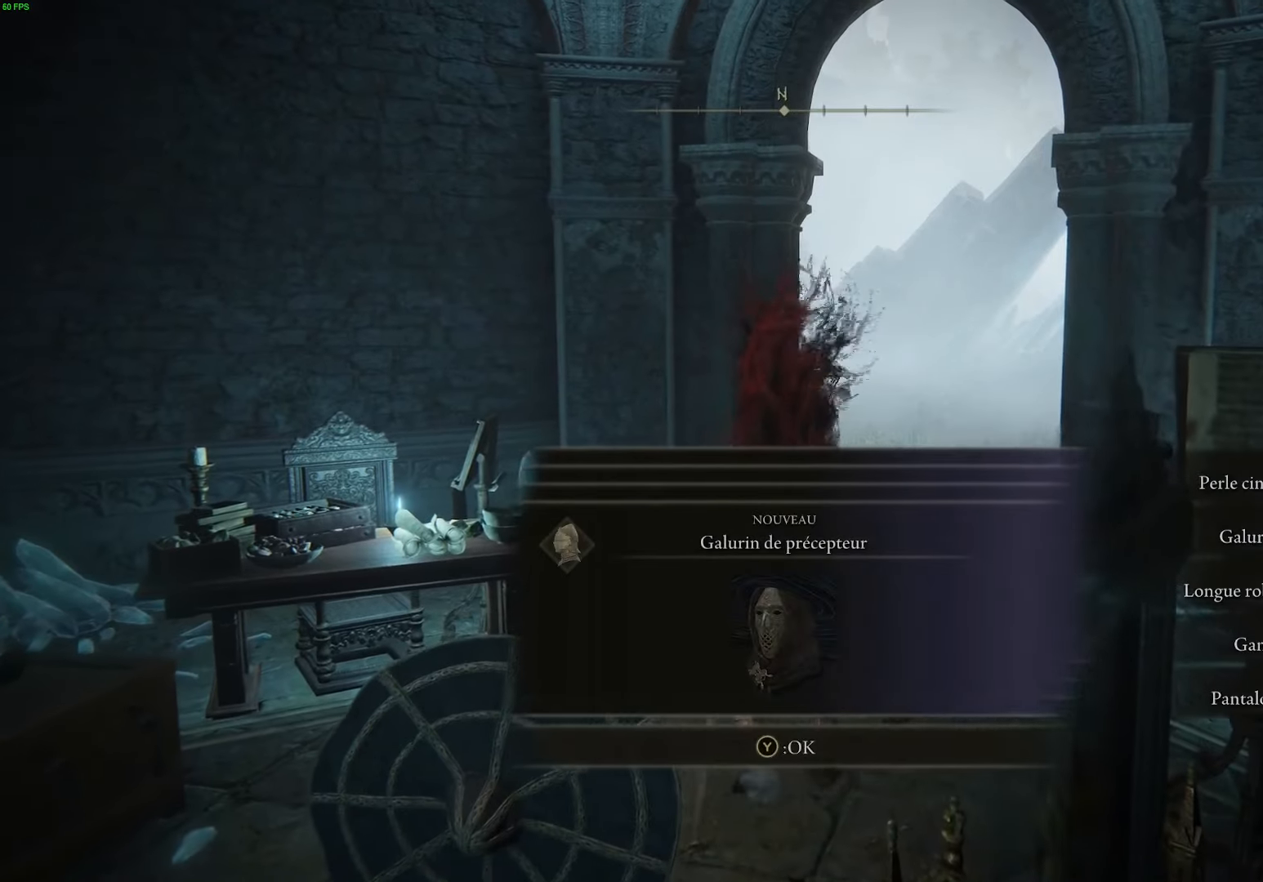
{"buttons": ["Y"], "left_stick": "up", "right_stick": "center", "events": [[133, "Y", "down"], [267, "Y", "up"], [317, "left_stick", "up"], [333, "Y", "down"], [450, "Y", "up"], [500, "Y", "down"]]}
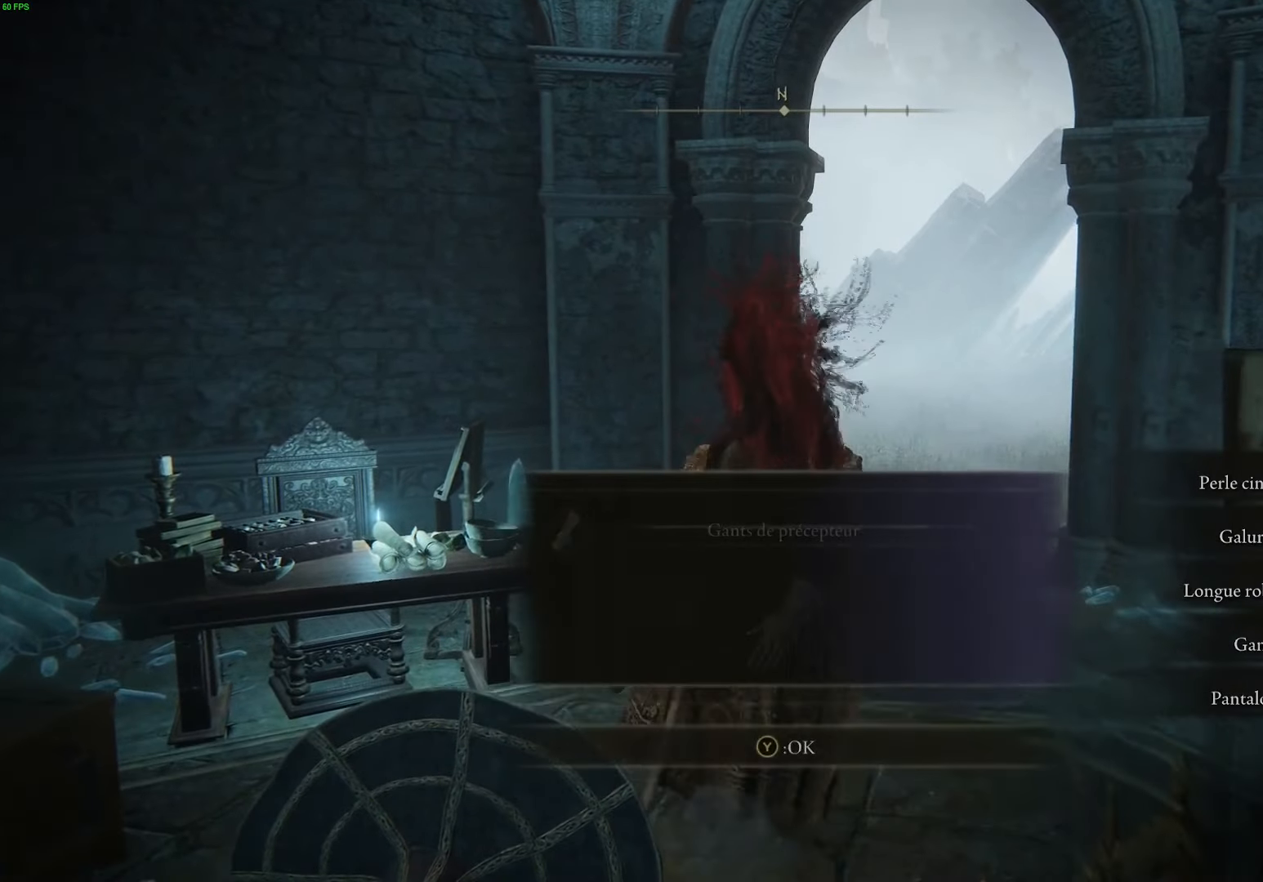
{"buttons": ["Y"], "left_stick": "down", "right_stick": "center", "events": [[150, "Y", "up"], [150, "left_stick", "up-right"], [183, "Y", "down"], [300, "left_stick", "down"], [367, "Y", "up"], [450, "Y", "down"]]}
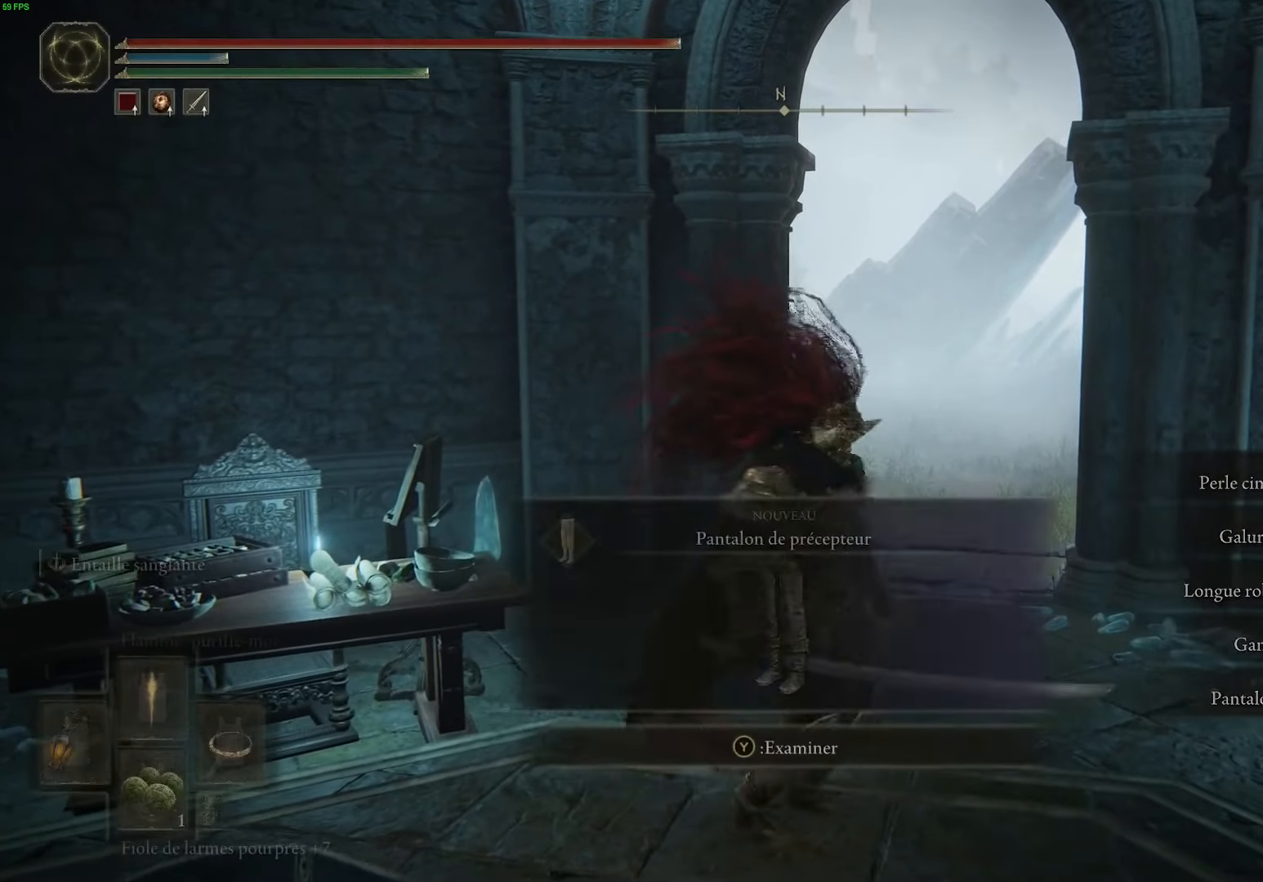
{"buttons": [], "left_stick": "up", "right_stick": "center", "events": [[100, "Y", "up"], [100, "left_stick", "center"], [133, "Y", "down"], [283, "Y", "up"], [350, "left_stick", "up"]]}
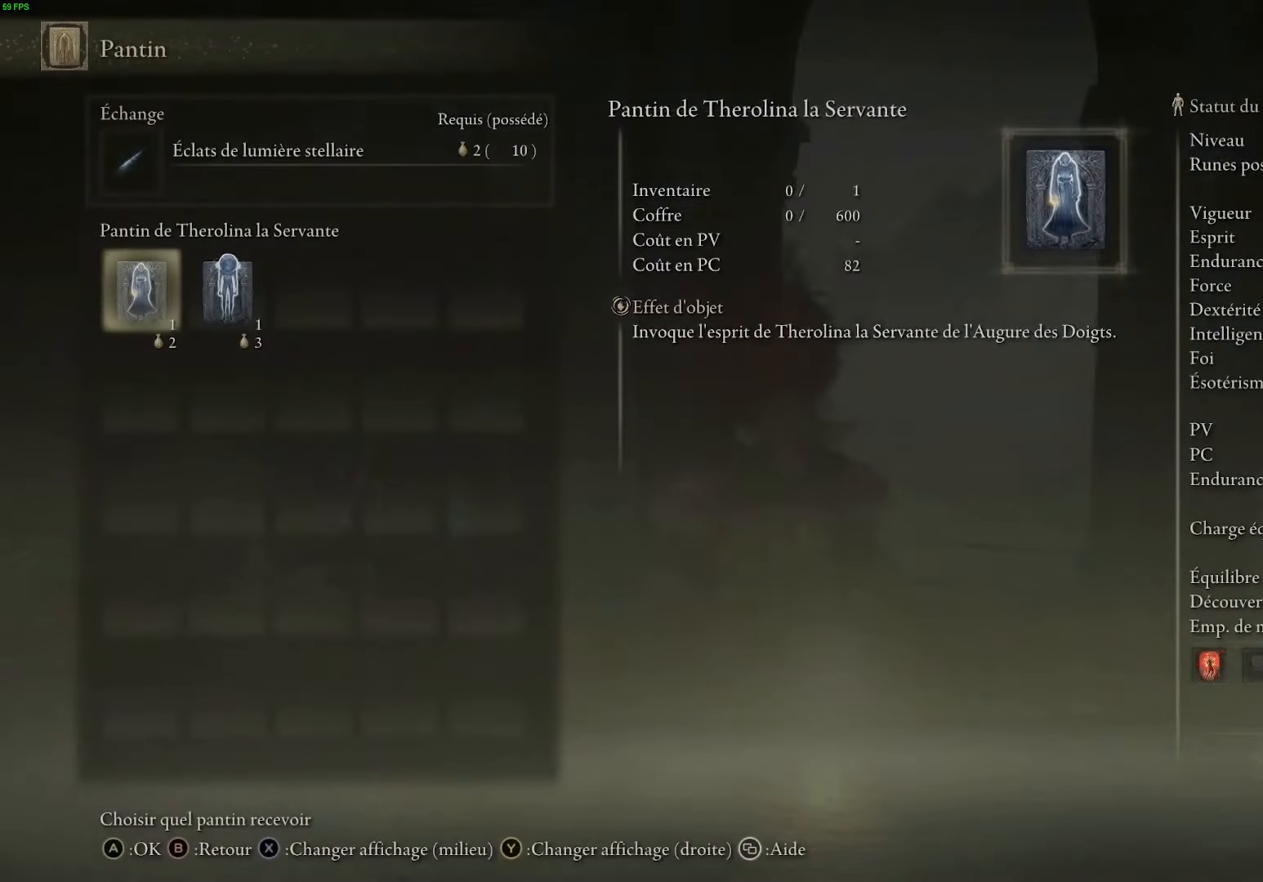
{"buttons": [], "left_stick": "center", "right_stick": "center", "events": [[167, "left_stick", "center"]]}
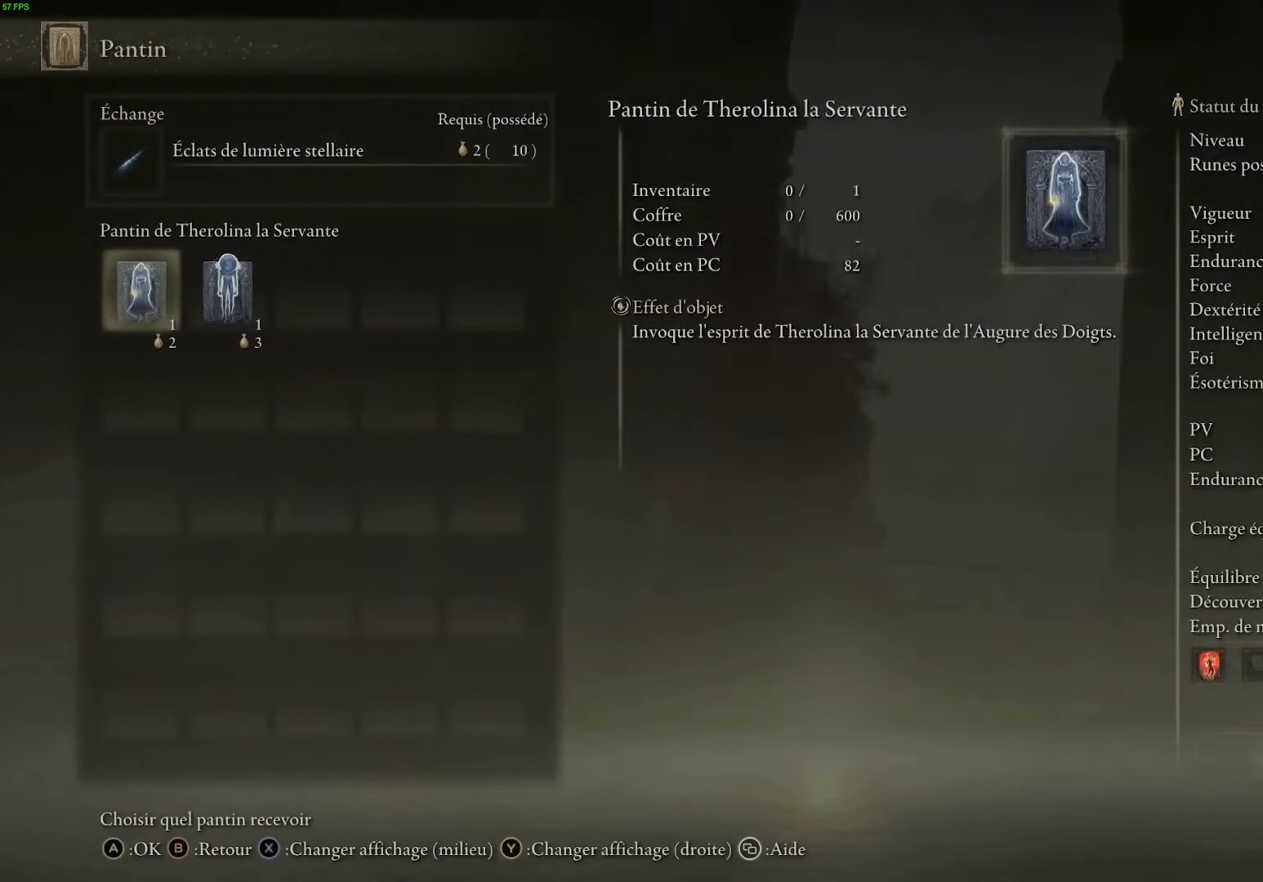
{"buttons": [], "left_stick": "center", "right_stick": "center", "events": []}
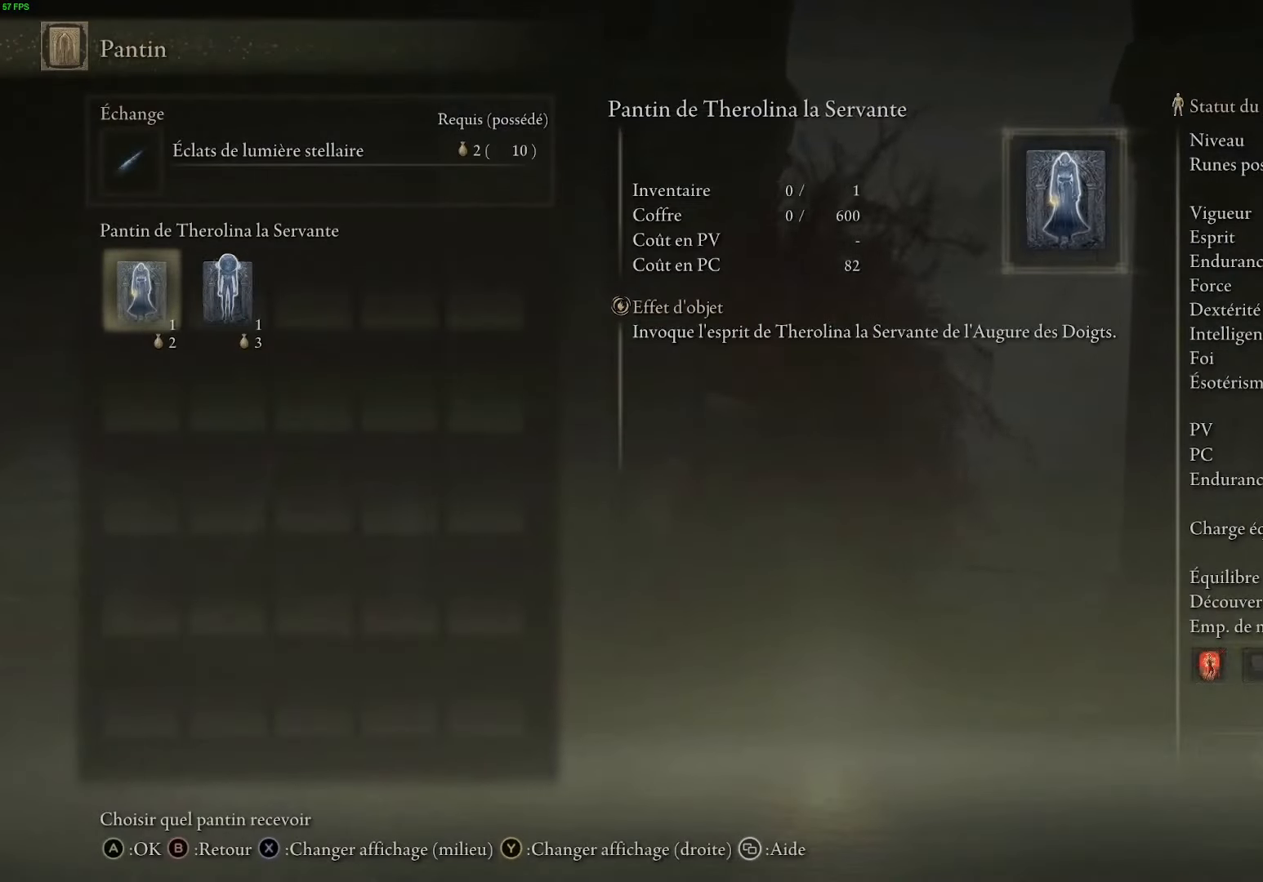
{"buttons": ["DPAD_RIGHT"], "left_stick": "center", "right_stick": "center", "events": [[384, "DPAD_RIGHT", "down"]]}
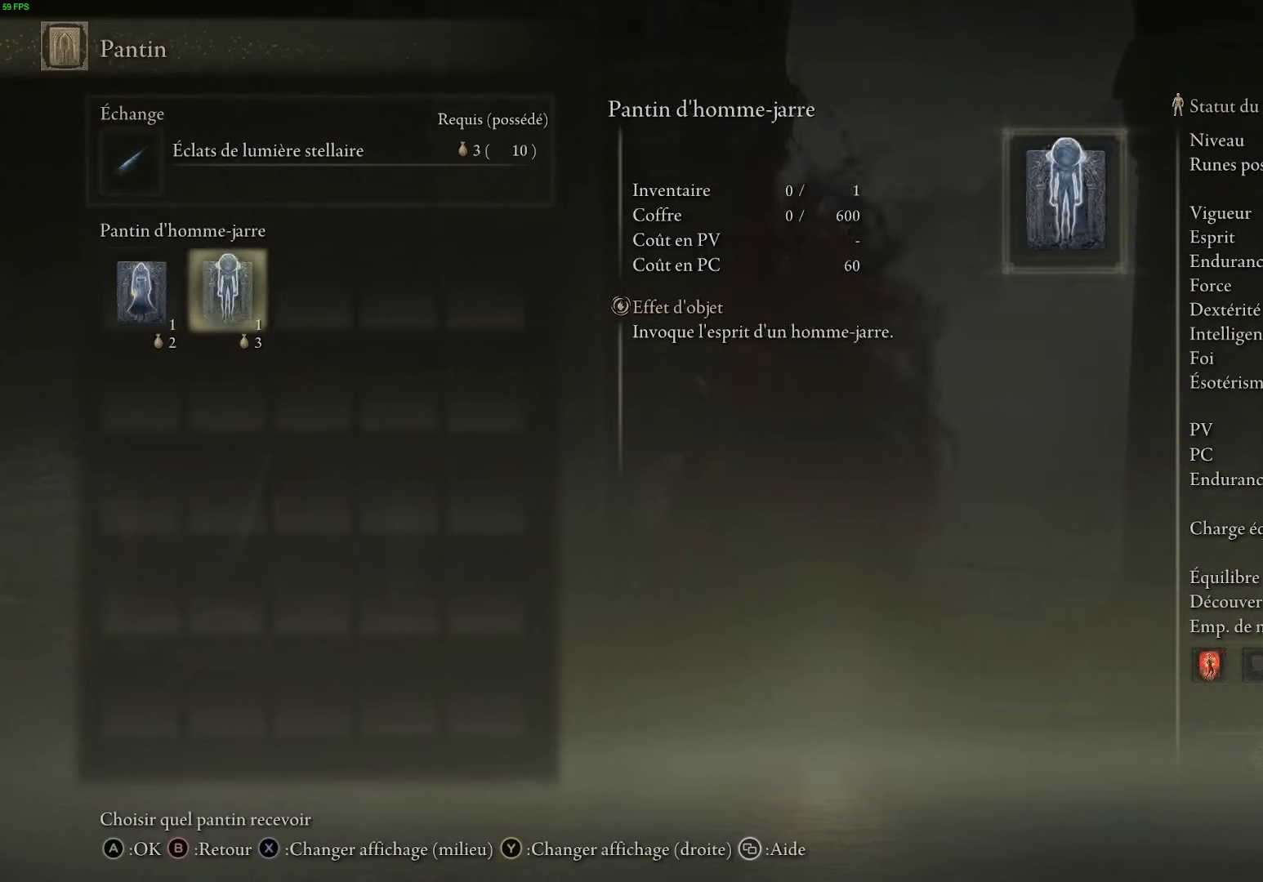
{"buttons": [], "left_stick": "center", "right_stick": "center", "events": [[34, "DPAD_RIGHT", "up"], [317, "DPAD_LEFT", "down"], [467, "DPAD_LEFT", "up"]]}
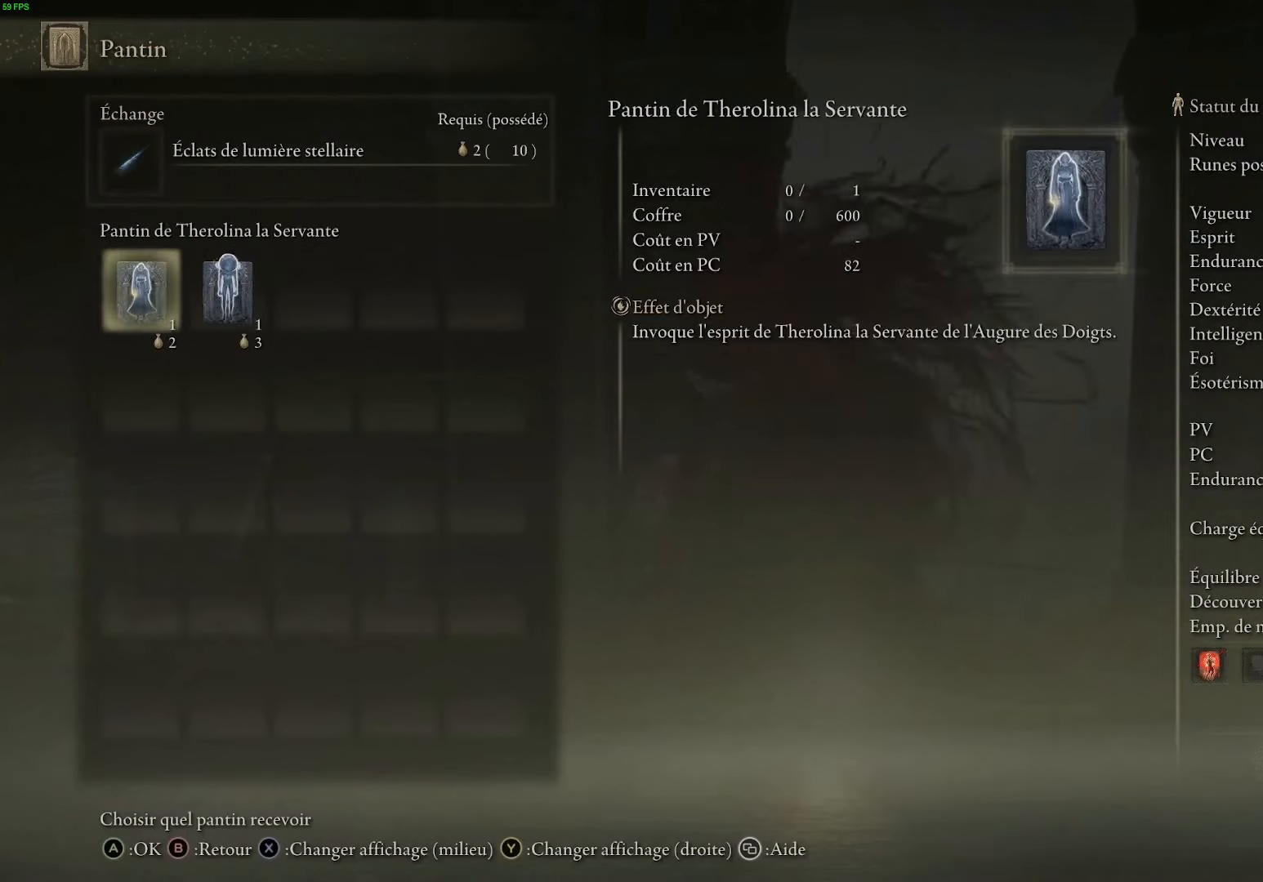
{"buttons": [], "left_stick": "center", "right_stick": "center", "events": []}
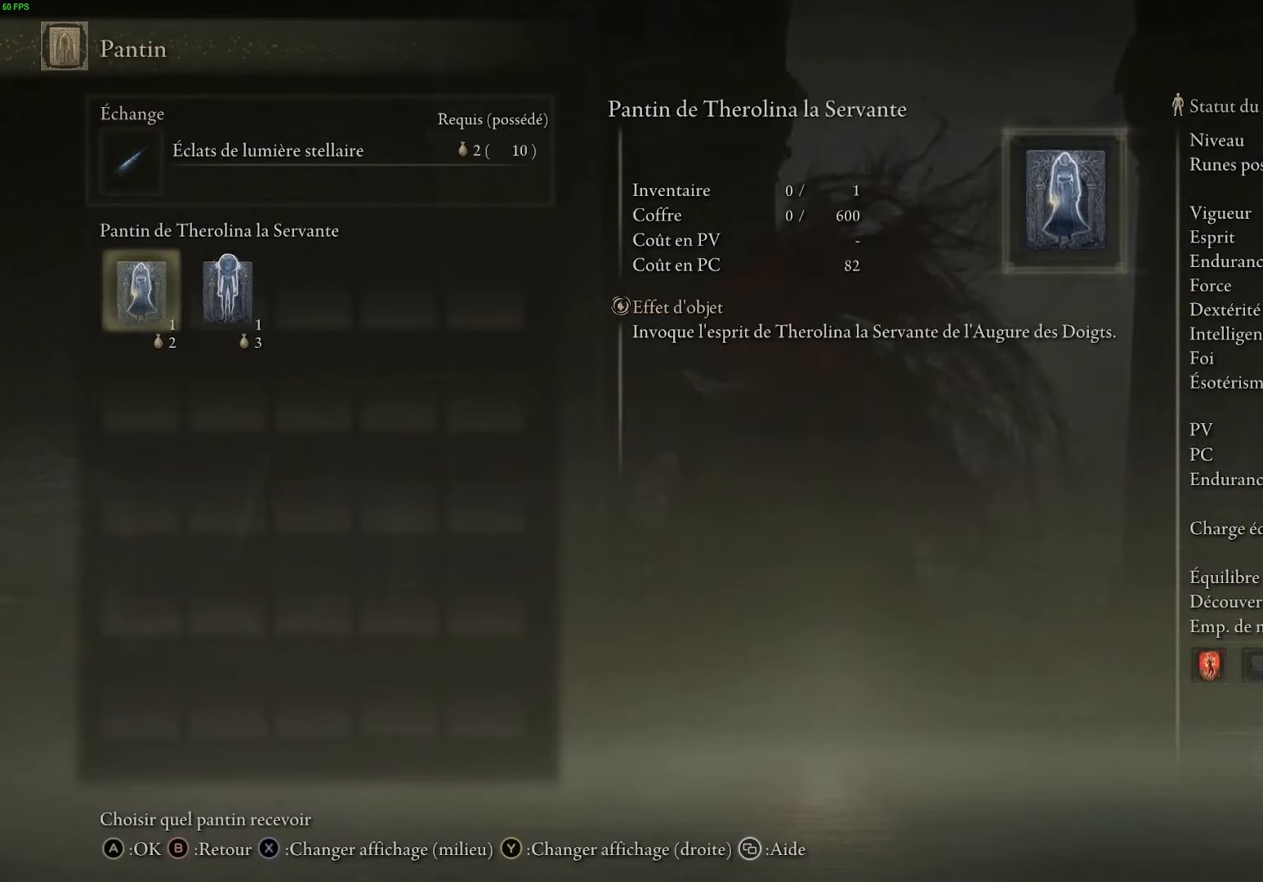
{"buttons": [], "left_stick": "center", "right_stick": "center", "events": [[367, "DPAD_RIGHT", "down"], [500, "DPAD_RIGHT", "up"]]}
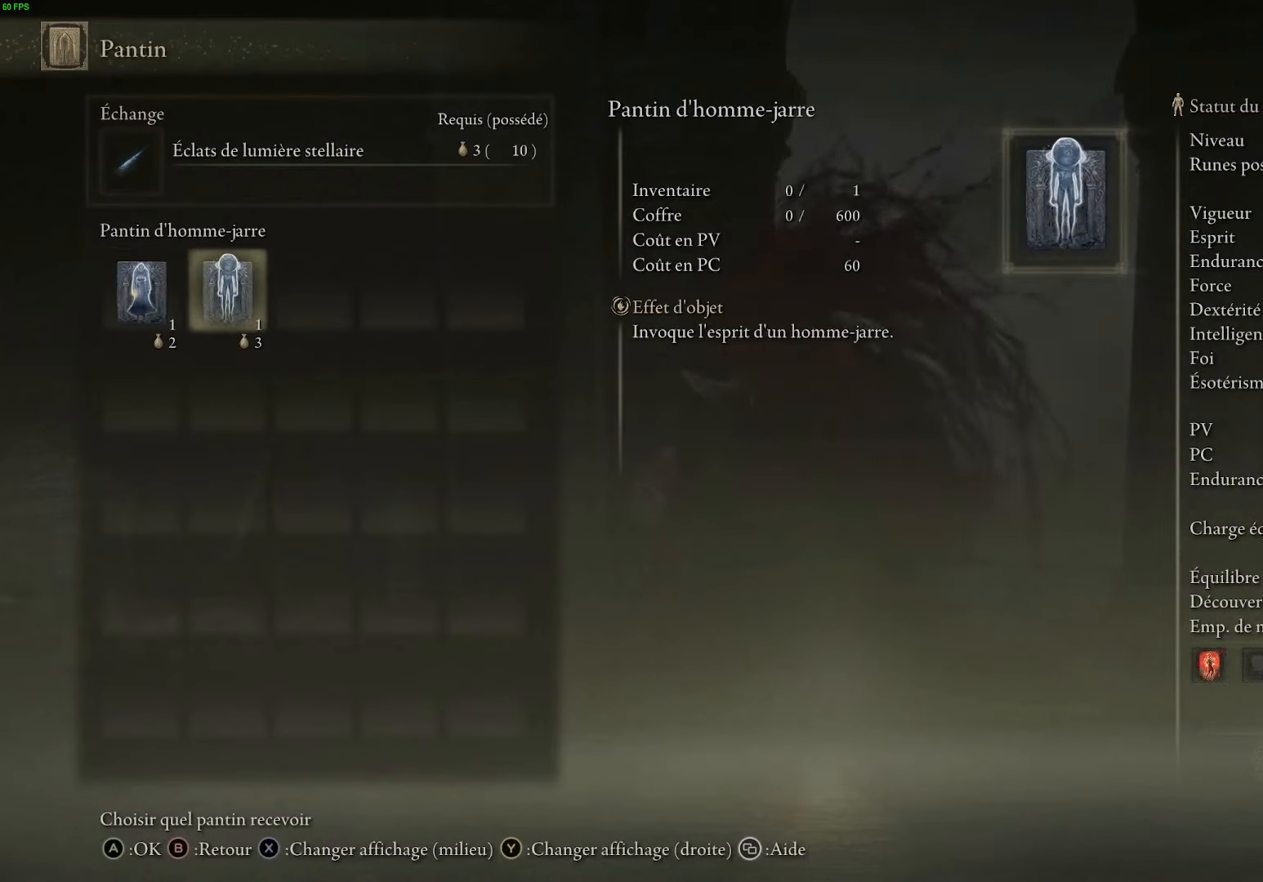
{"buttons": [], "left_stick": "center", "right_stick": "center", "events": []}
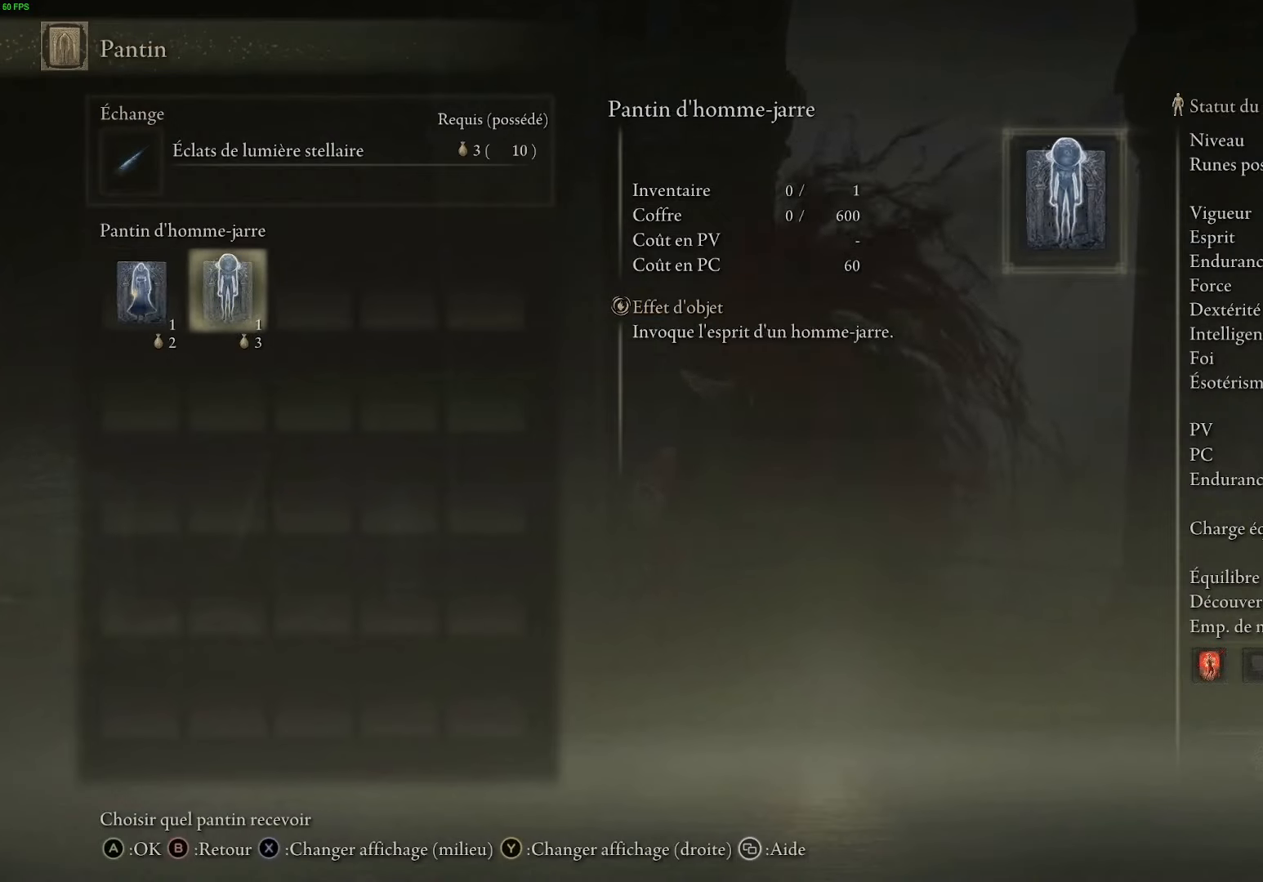
{"buttons": [], "left_stick": "center", "right_stick": "center", "events": []}
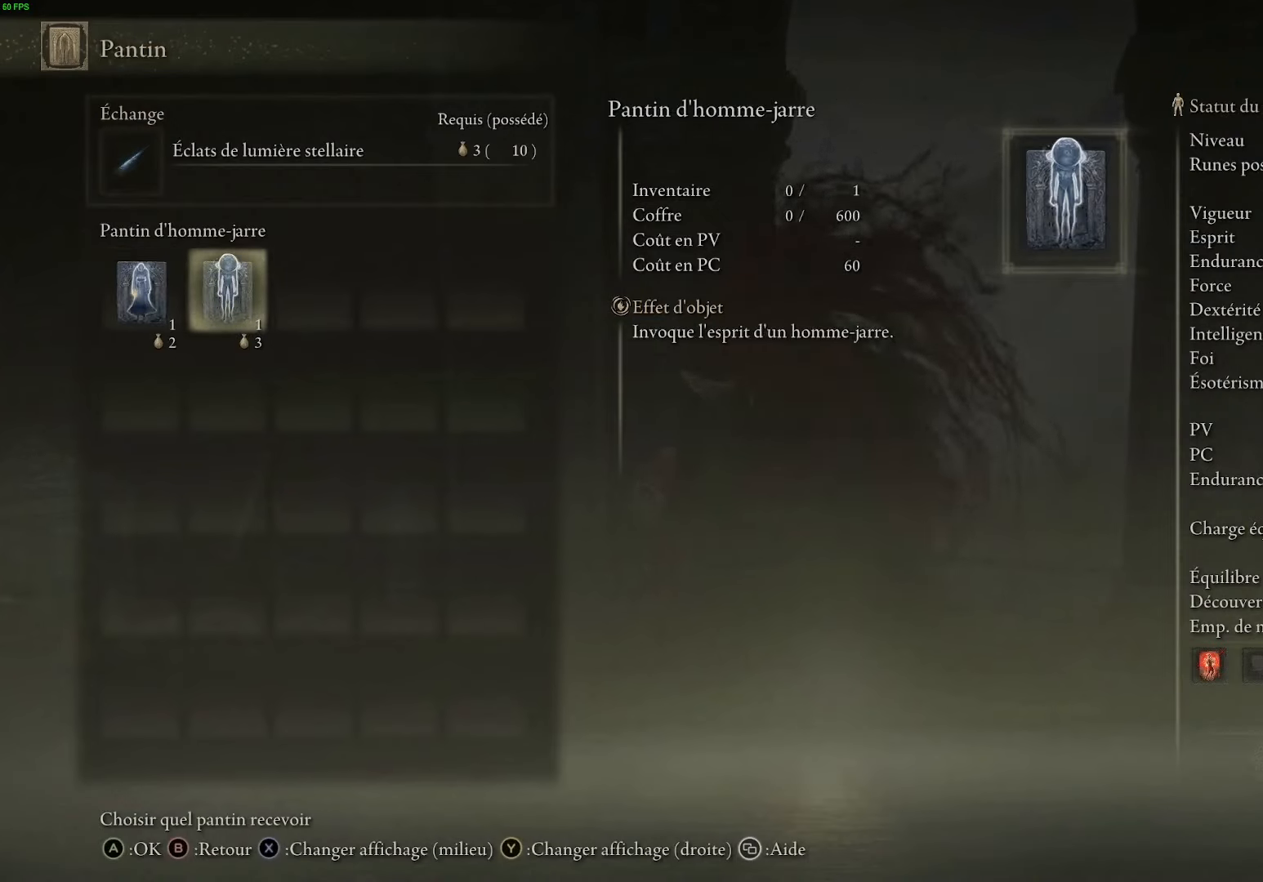
{"buttons": [], "left_stick": "center", "right_stick": "center", "events": []}
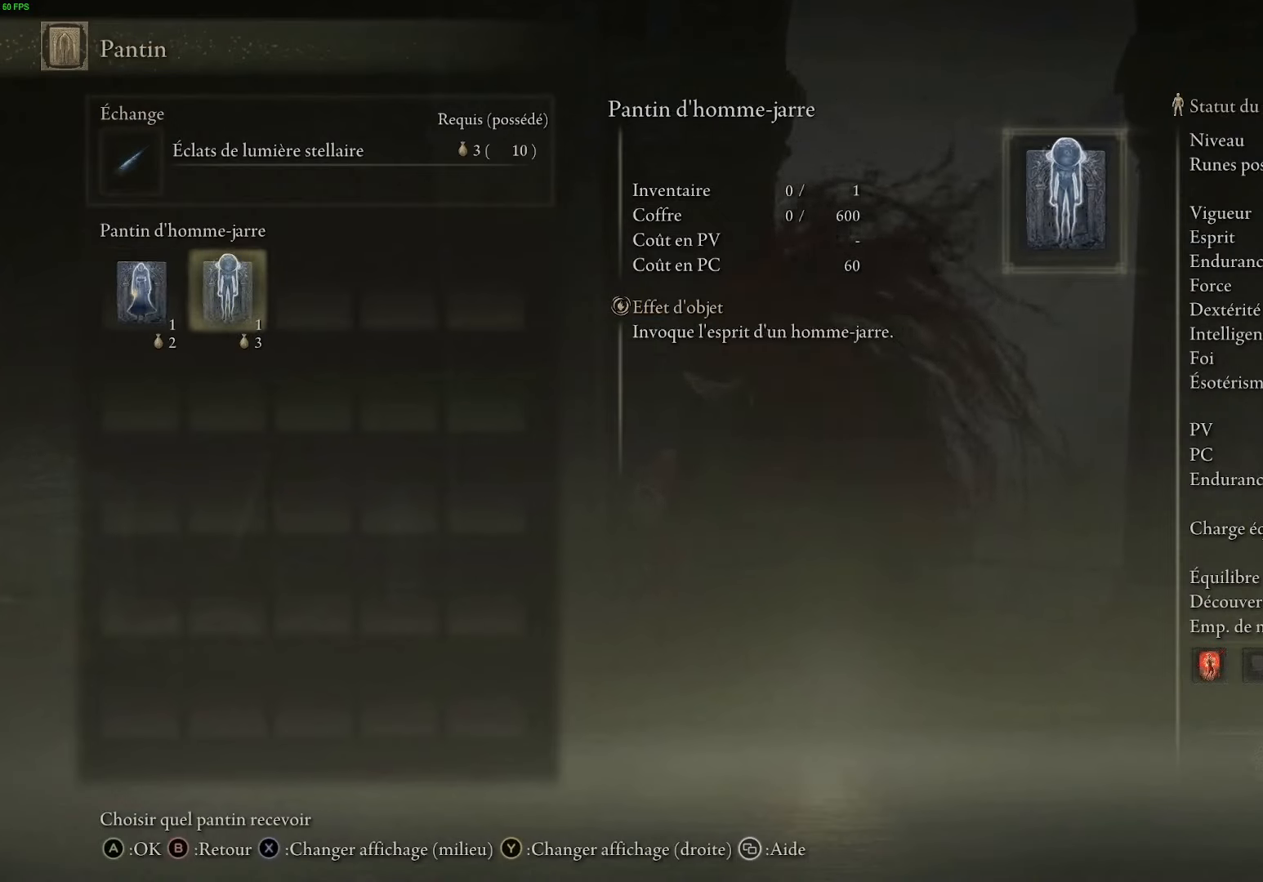
{"buttons": [], "left_stick": "center", "right_stick": "center", "events": [[167, "DPAD_LEFT", "down"], [300, "DPAD_LEFT", "up"]]}
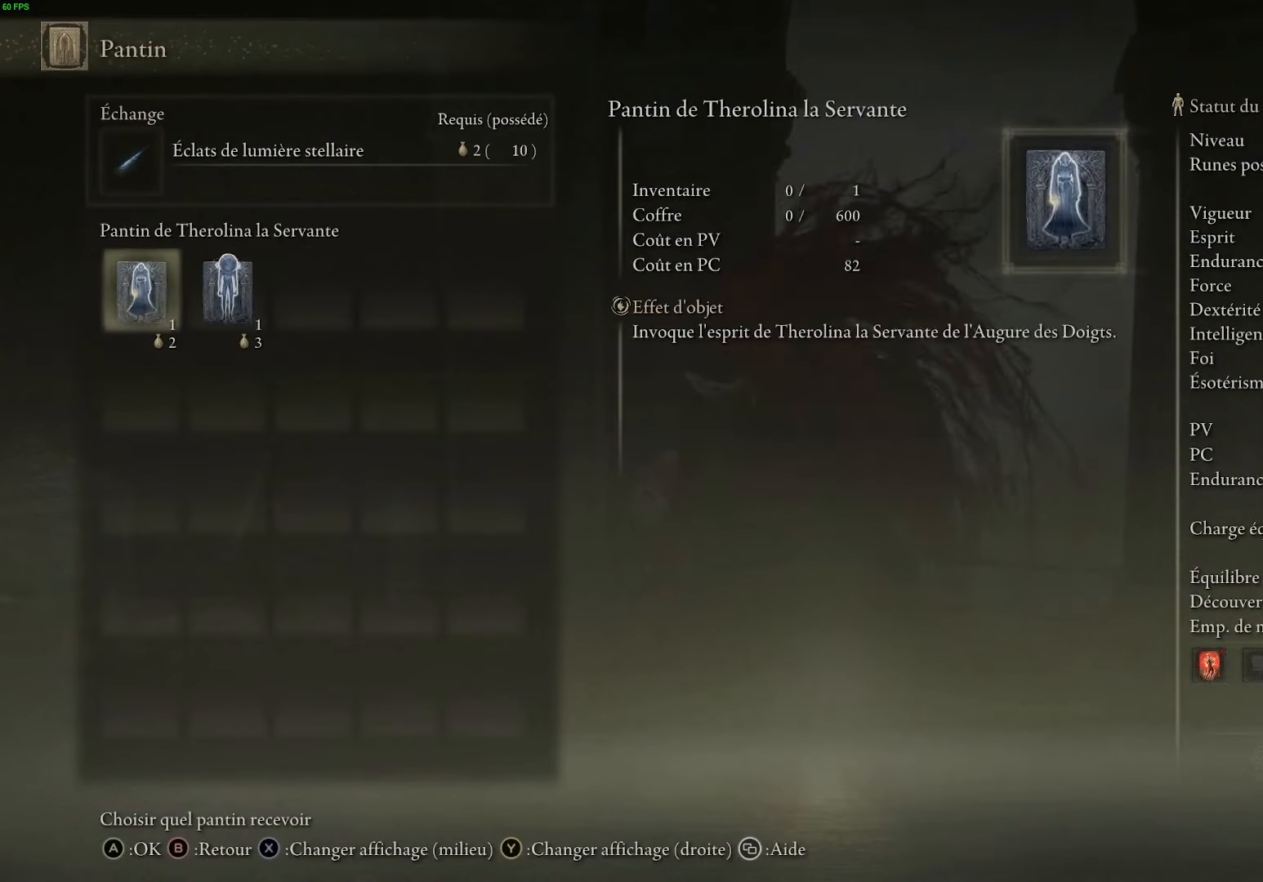
{"buttons": [], "left_stick": "center", "right_stick": "center", "events": []}
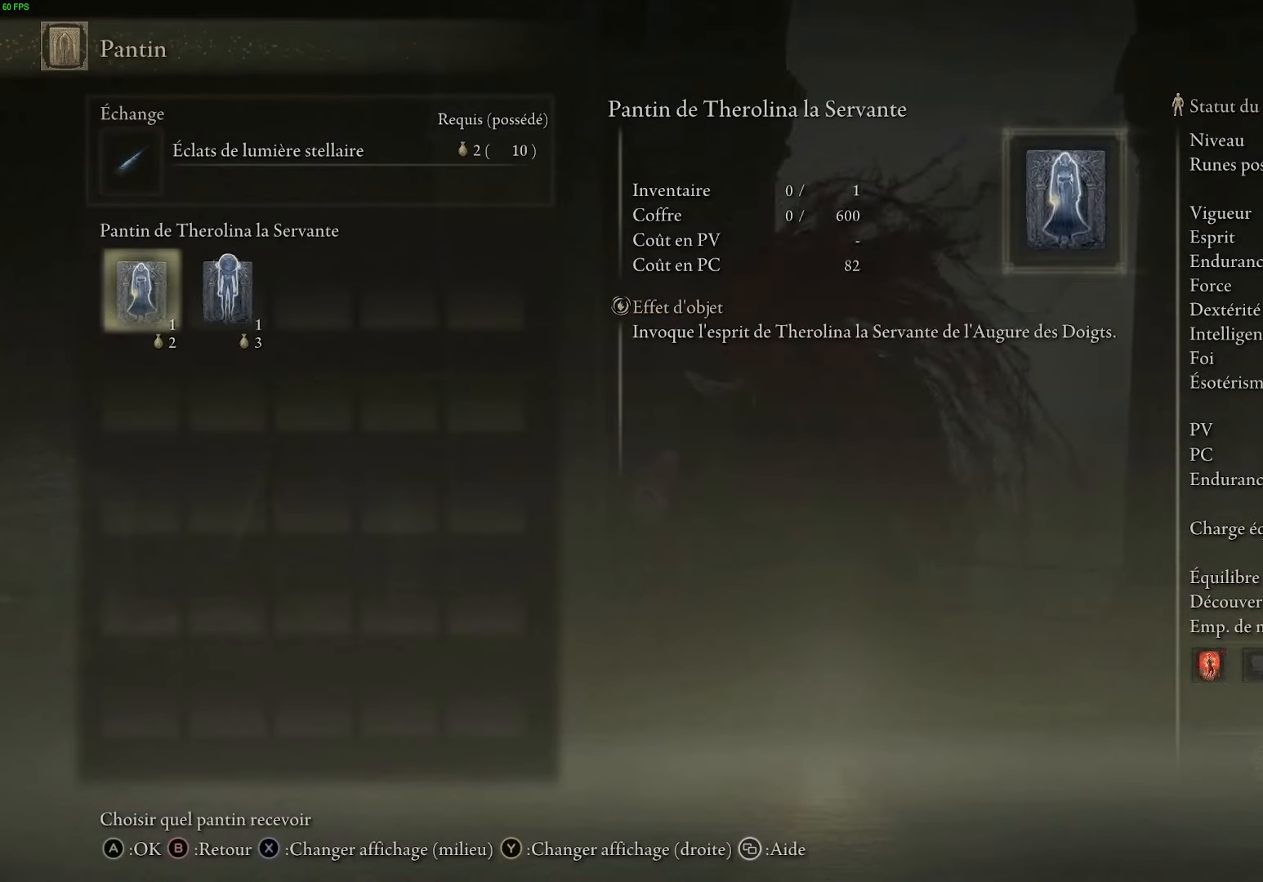
{"buttons": [], "left_stick": "center", "right_stick": "center", "events": [[300, "DPAD_RIGHT", "down"], [484, "DPAD_RIGHT", "up"]]}
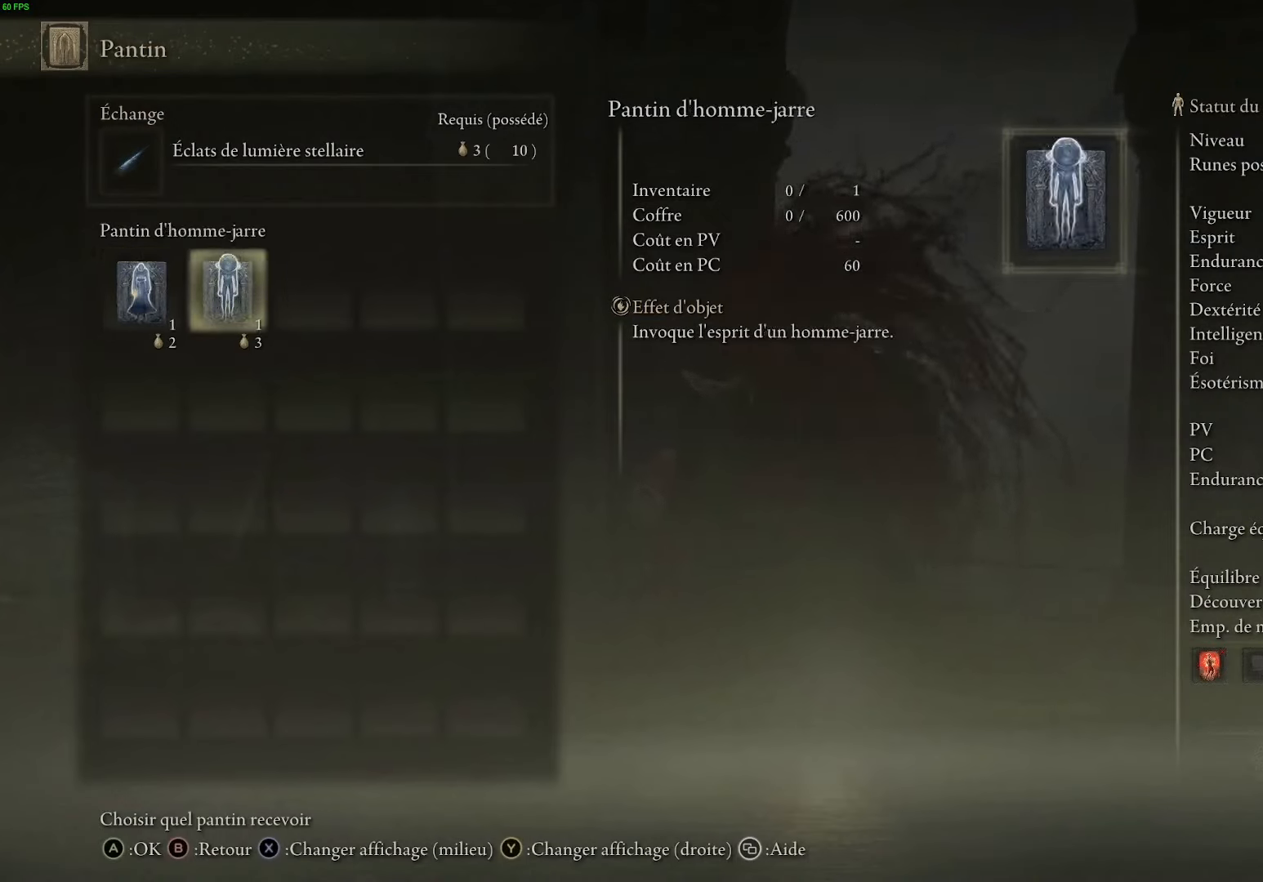
{"buttons": [], "left_stick": "center", "right_stick": "center", "events": []}
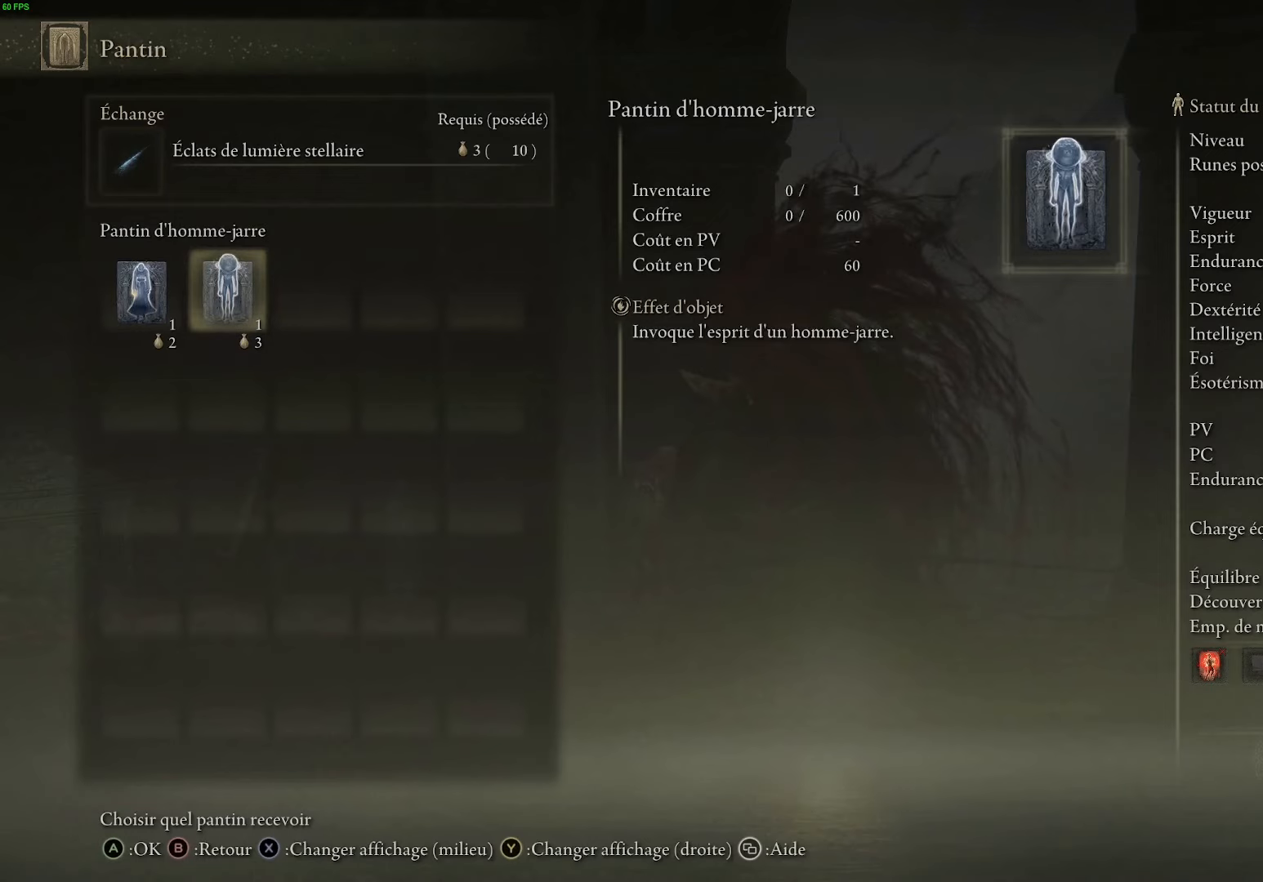
{"buttons": [], "left_stick": "center", "right_stick": "center", "events": [[183, "DPAD_LEFT", "down"], [333, "DPAD_LEFT", "up"]]}